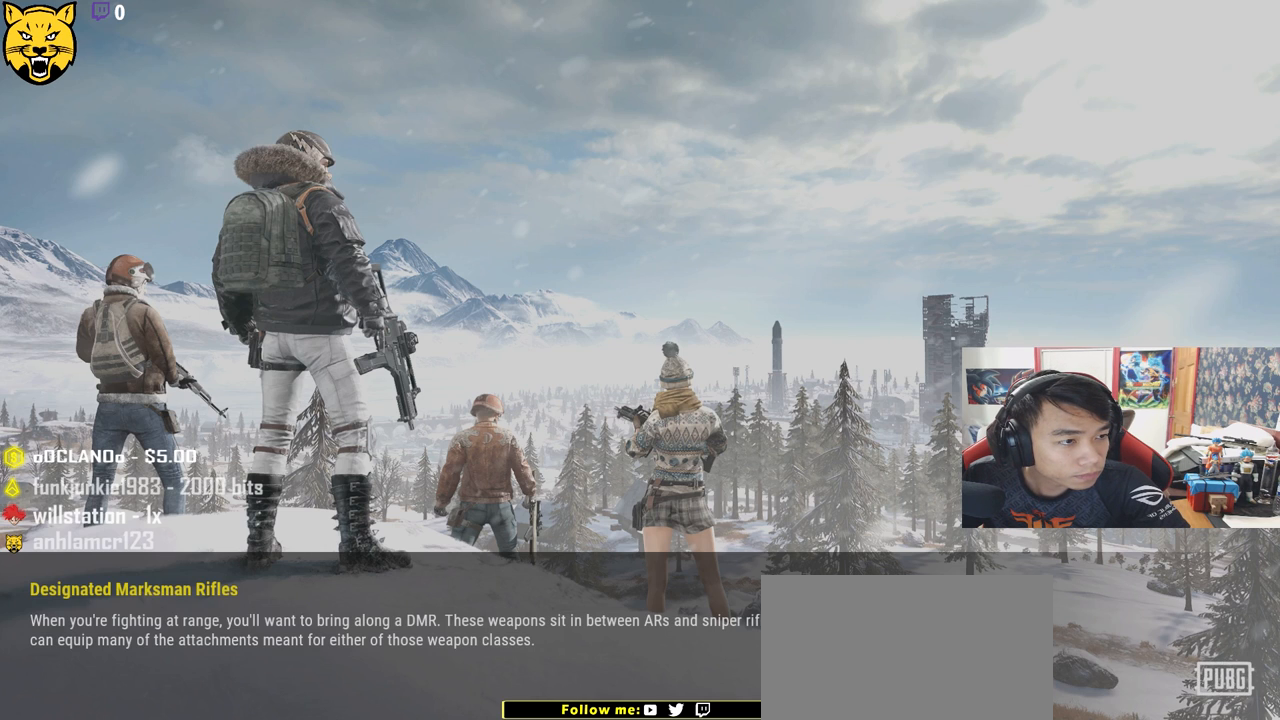
Gameplay with keyboard and mouse; each line is a JSON object with the keys and mouse buttons held at the frame after it. "events" lists presses ("down") and releases ("up") of "a", "c", "ctrl", "d", "e", "f", "q", "r", "s", "shift", "space", "tab", "v", "w", "x", "z", "mouse_left", "mouse_wheel", "mouse_right" and "mouse_mb4" between this image and that frame as [ms after this image, input, new state], when the widget could be followed in between. "mouse_left", "mouse_wheel", "mouse_right", "mouse_mb4" = the "left", "wheel", "right", "mb4" buttons of the "mouse" list. No other keys are recorded. "wheel" means that the mouse wheel is clicked or scrolled. Mouse movement is not recorded.
{"keys": [], "mouse": [], "events": [[350, "mouse_left", "down"], [450, "mouse_left", "up"]]}
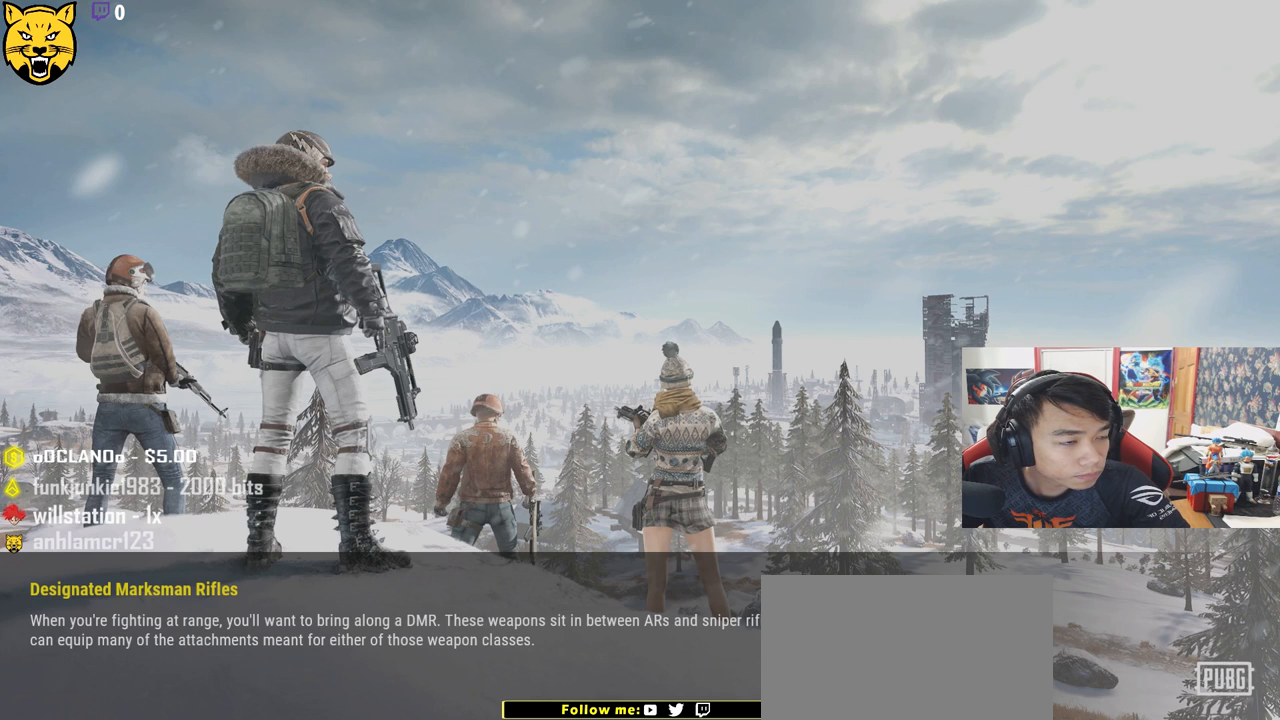
{"keys": [], "mouse": [], "events": []}
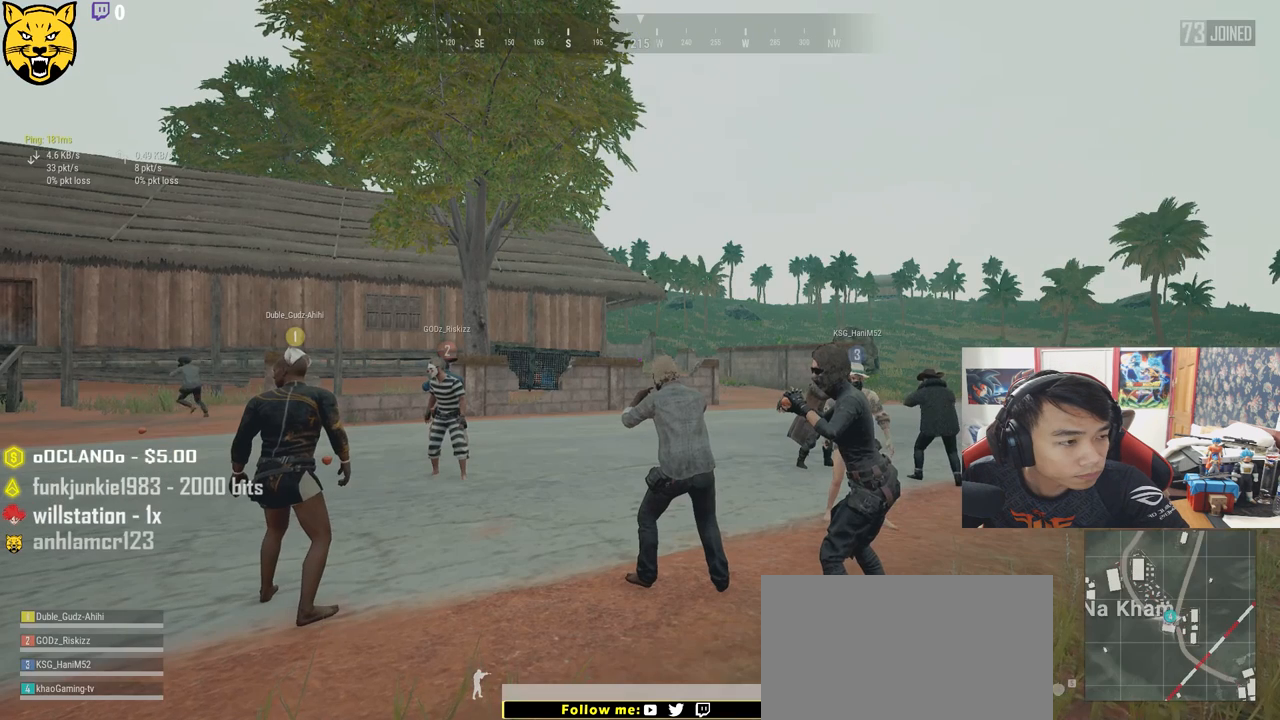
{"keys": [], "mouse": [], "events": []}
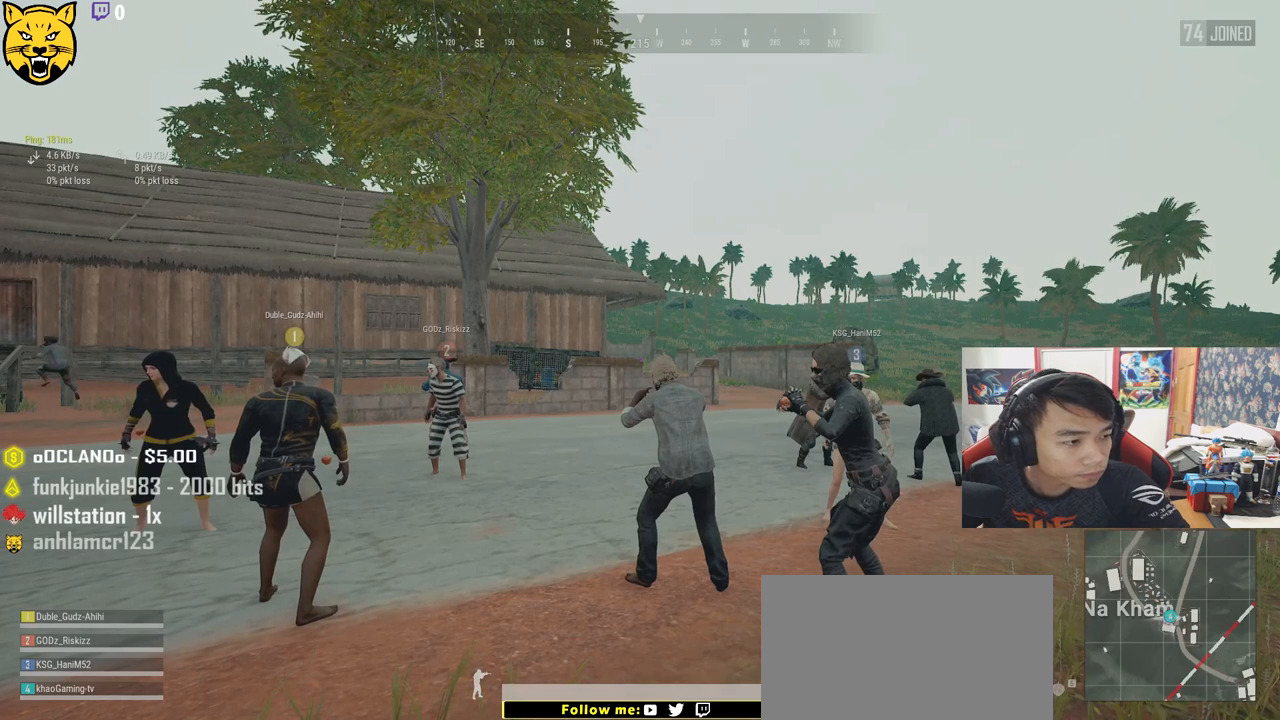
{"keys": [], "mouse": [], "events": []}
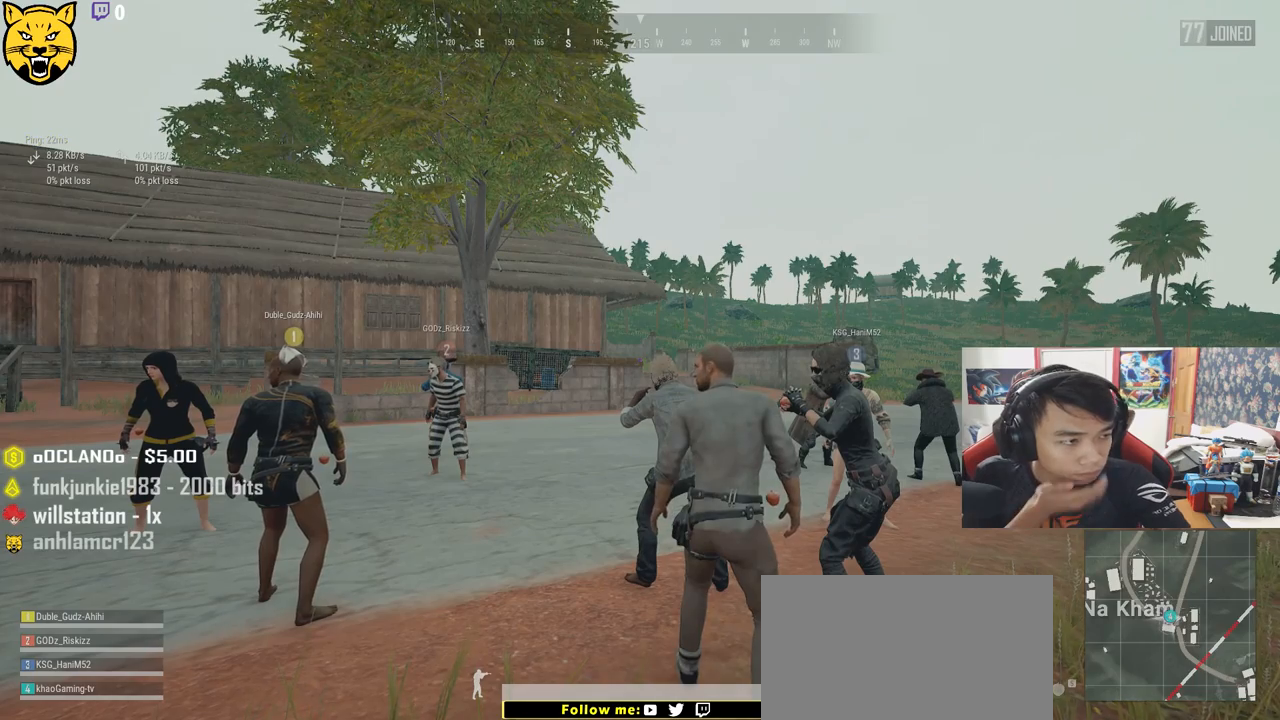
{"keys": [], "mouse": [], "events": []}
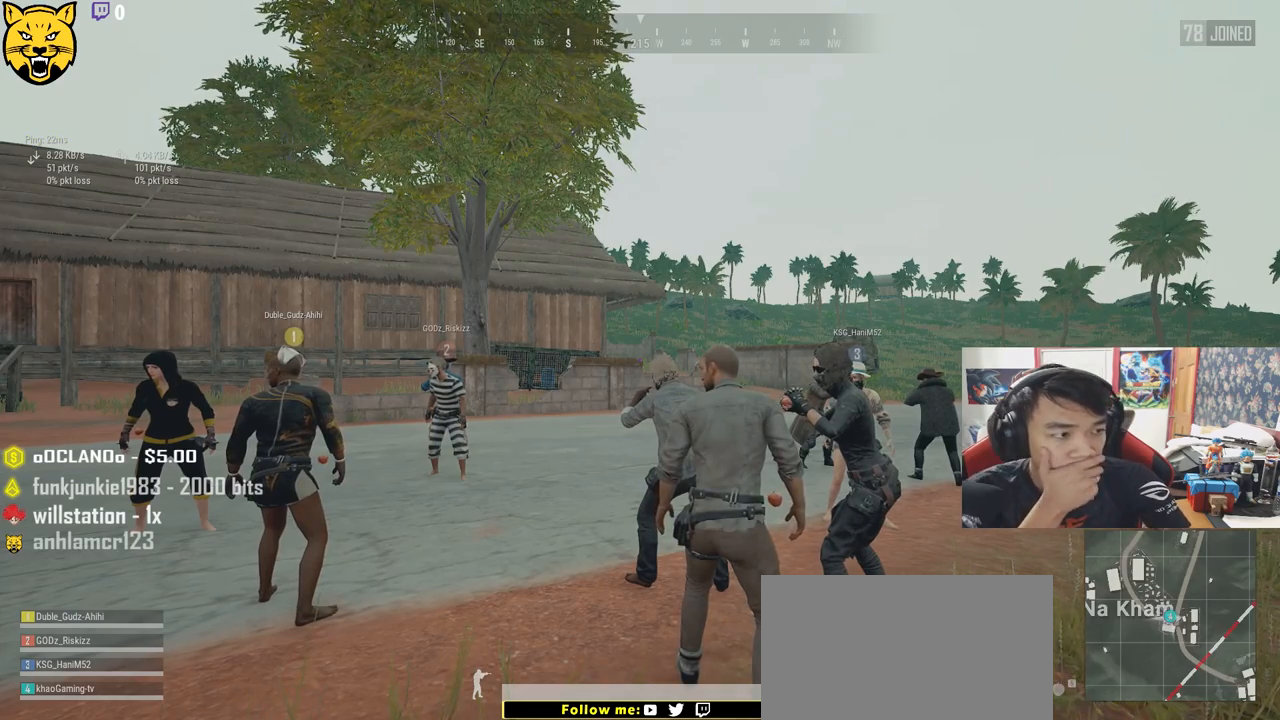
{"keys": [], "mouse": [], "events": []}
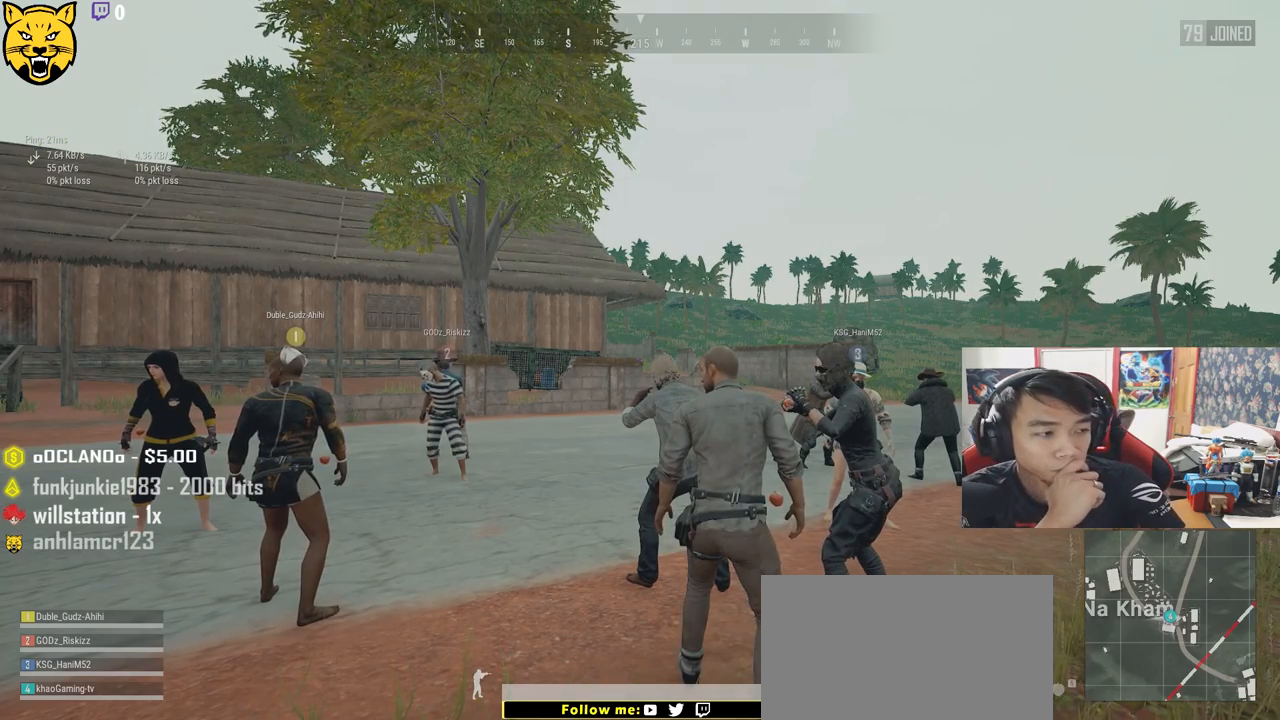
{"keys": [], "mouse": [], "events": []}
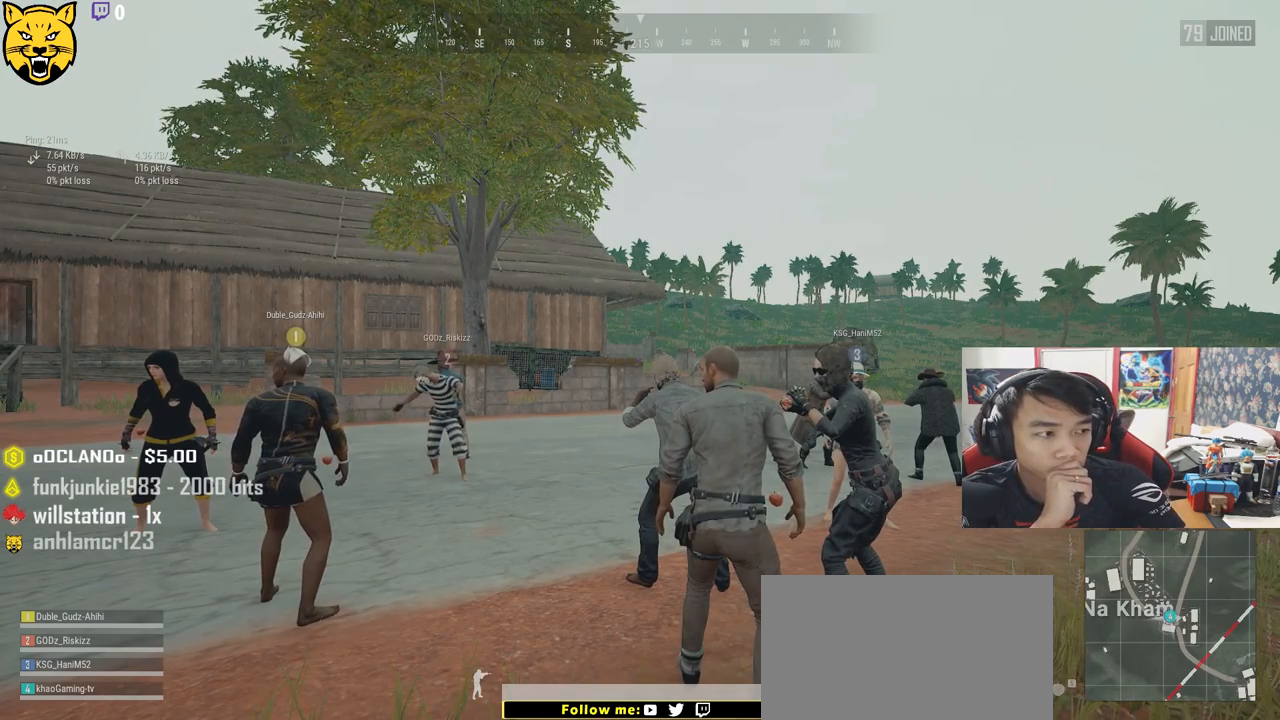
{"keys": [], "mouse": [], "events": []}
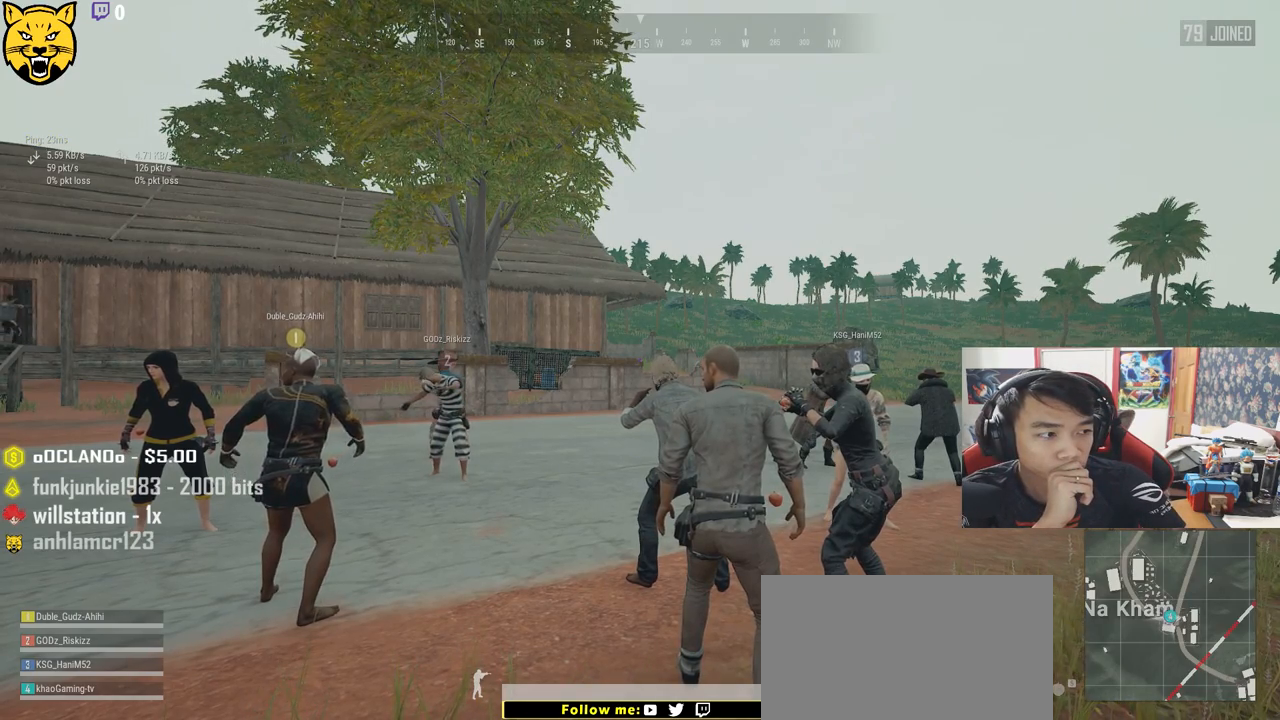
{"keys": [], "mouse": [], "events": []}
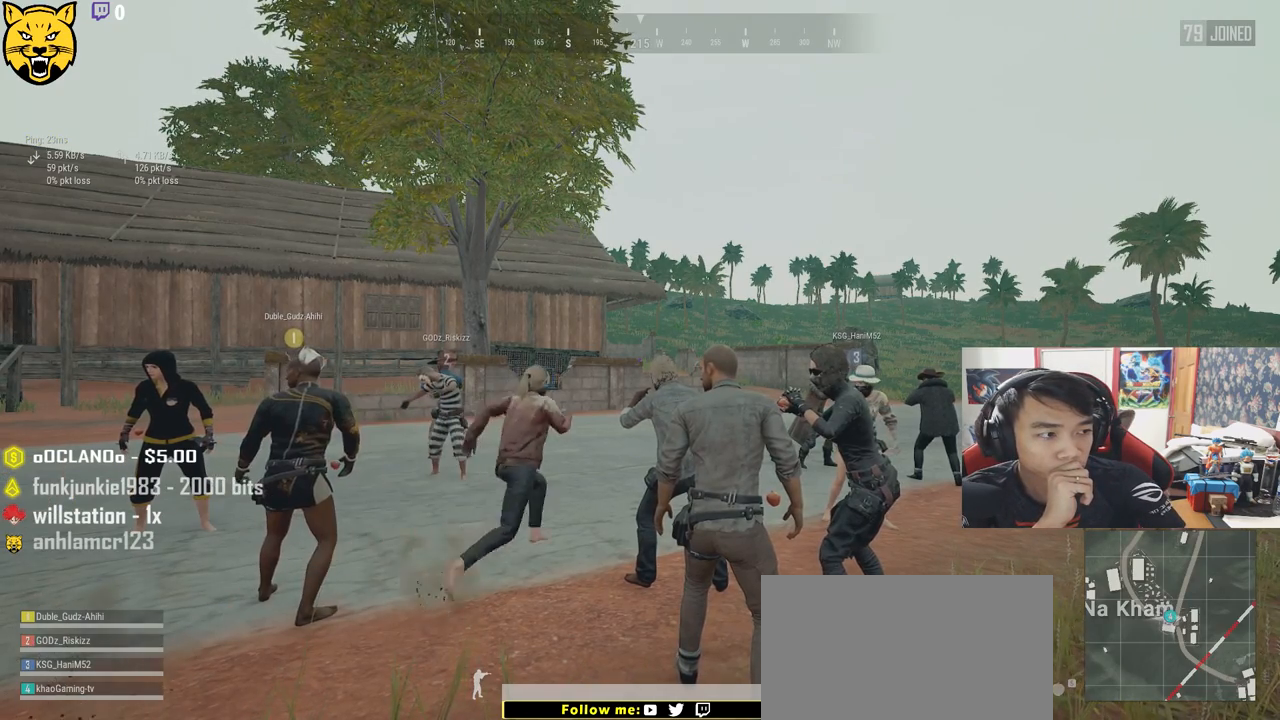
{"keys": [], "mouse": ["left"], "events": [[267, "mouse_left", "down"]]}
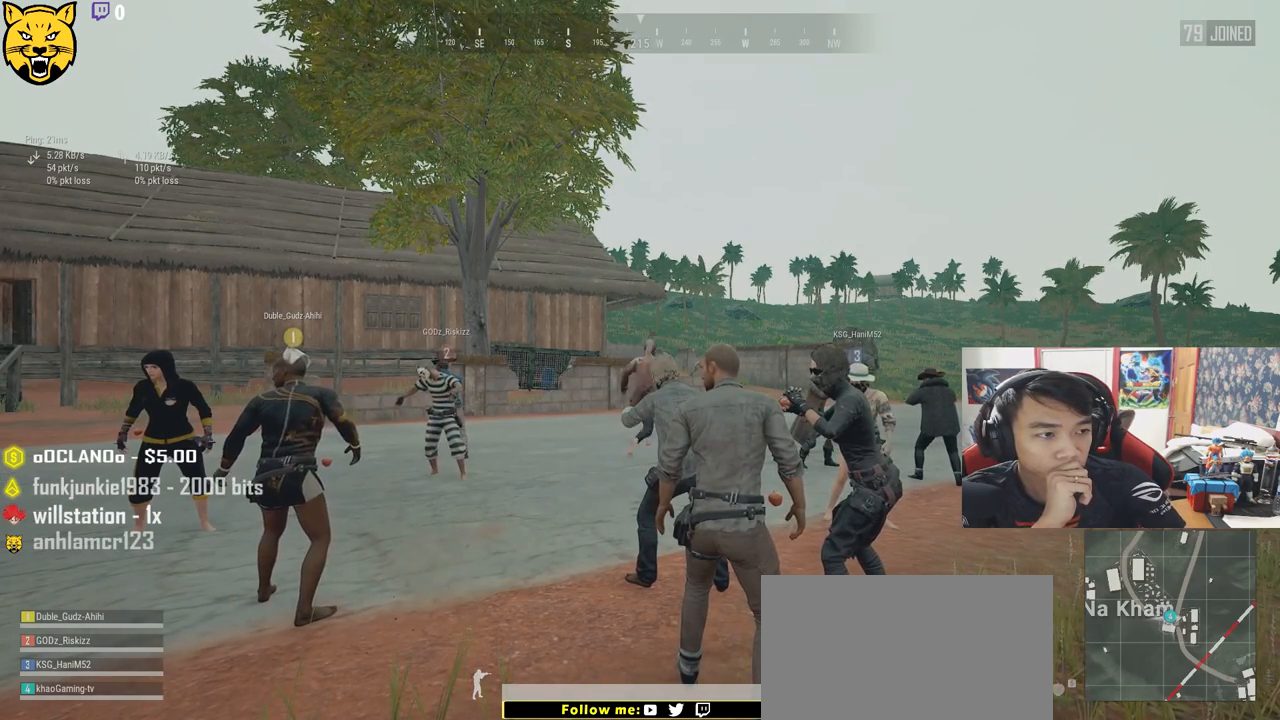
{"keys": [], "mouse": [], "events": [[500, "mouse_left", "up"]]}
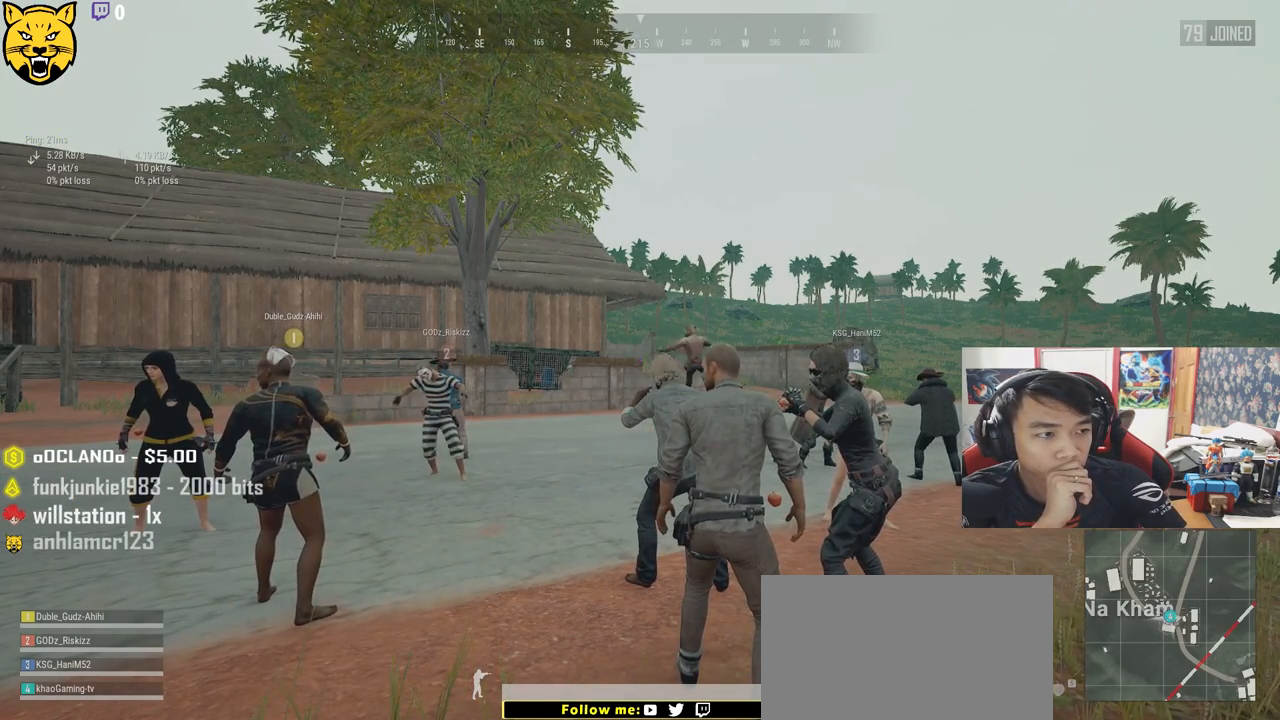
{"keys": [], "mouse": [], "events": []}
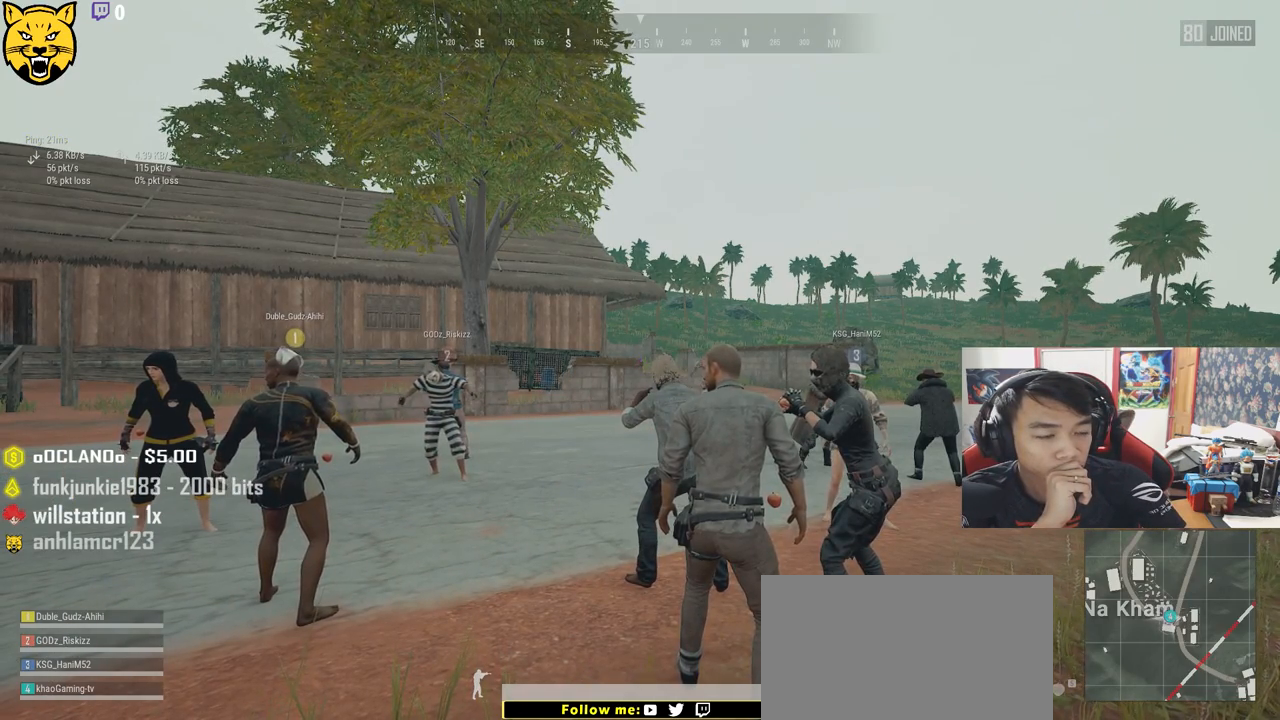
{"keys": [], "mouse": [], "events": [[317, "mouse_left", "down"], [417, "mouse_left", "up"]]}
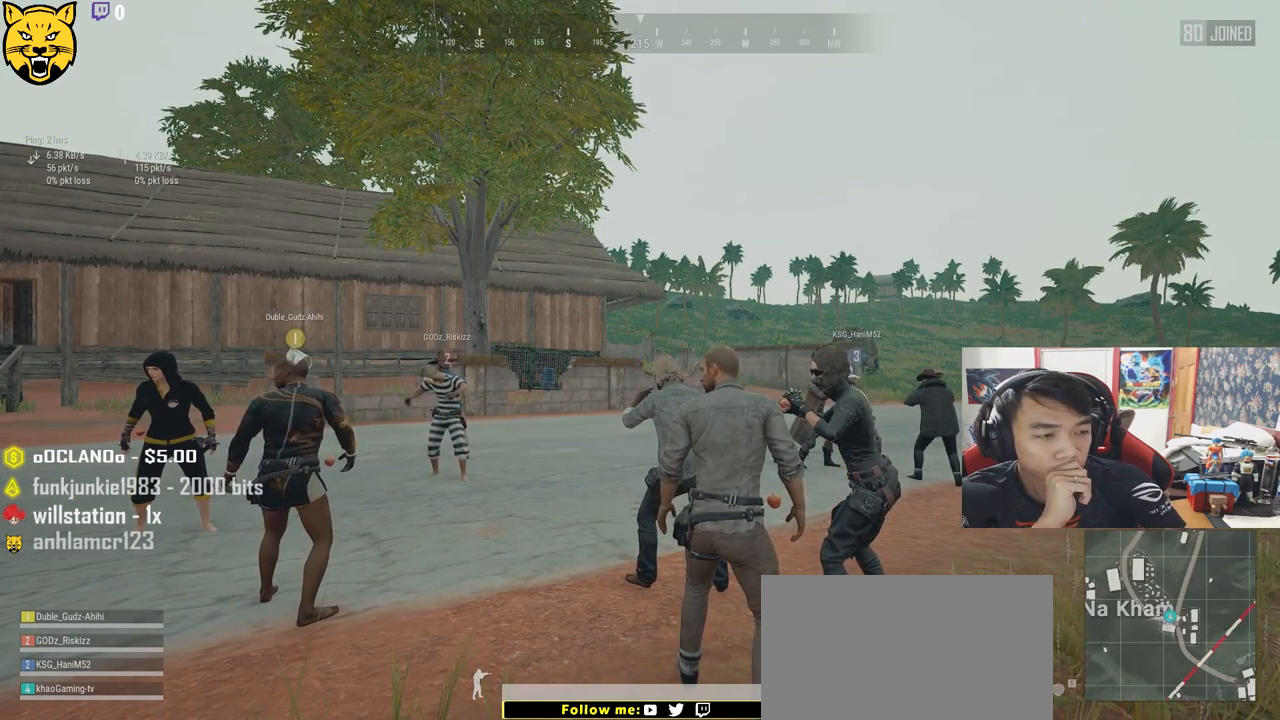
{"keys": [], "mouse": ["left"], "events": [[500, "mouse_left", "down"]]}
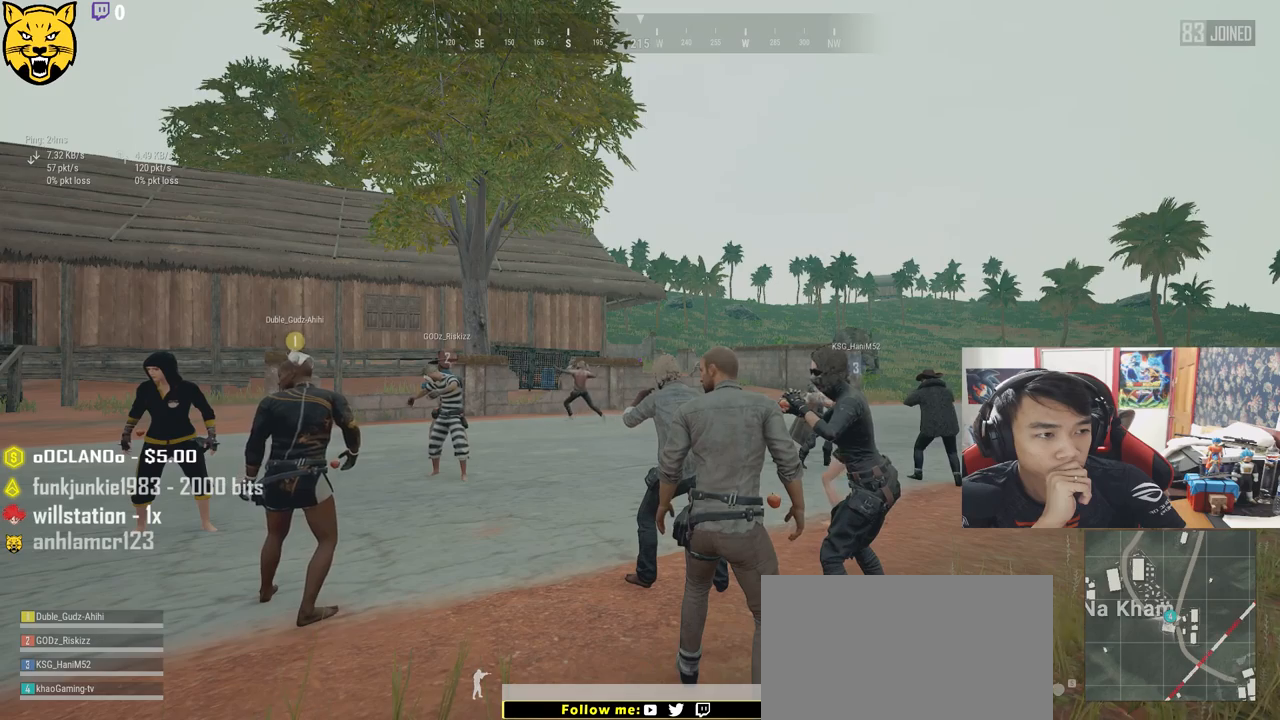
{"keys": [], "mouse": [], "events": [[100, "mouse_left", "up"]]}
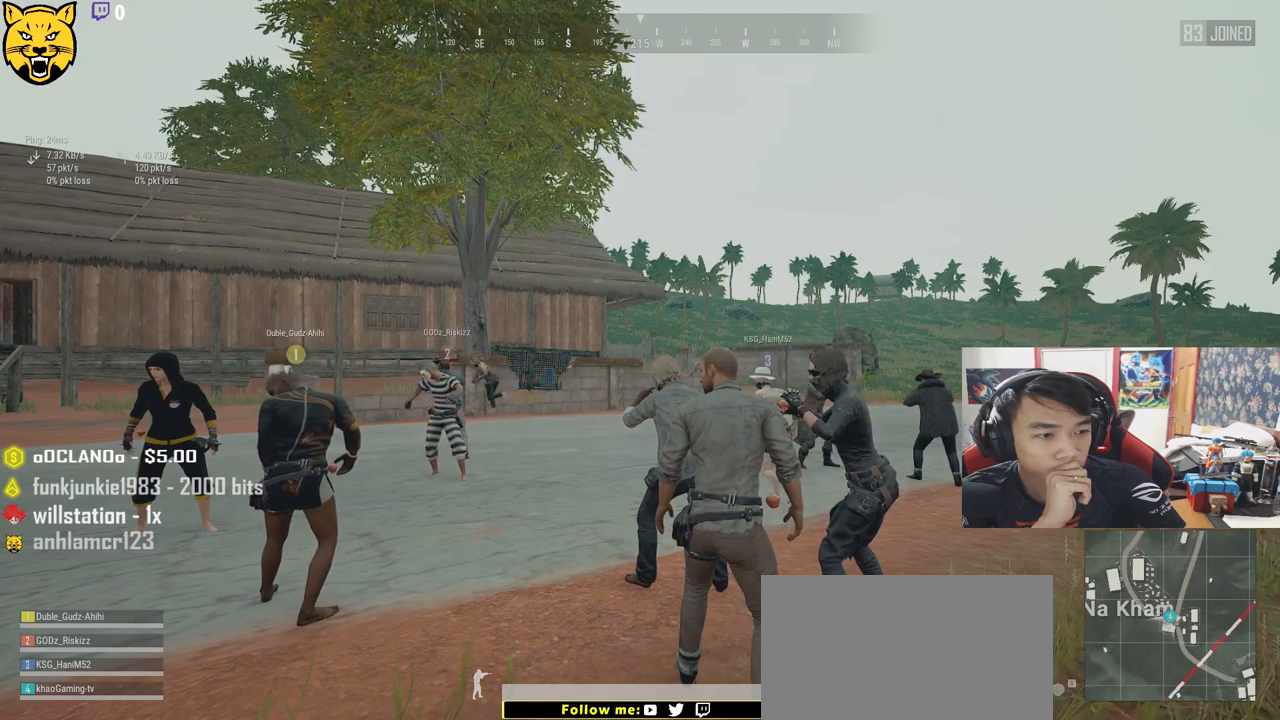
{"keys": [], "mouse": [], "events": []}
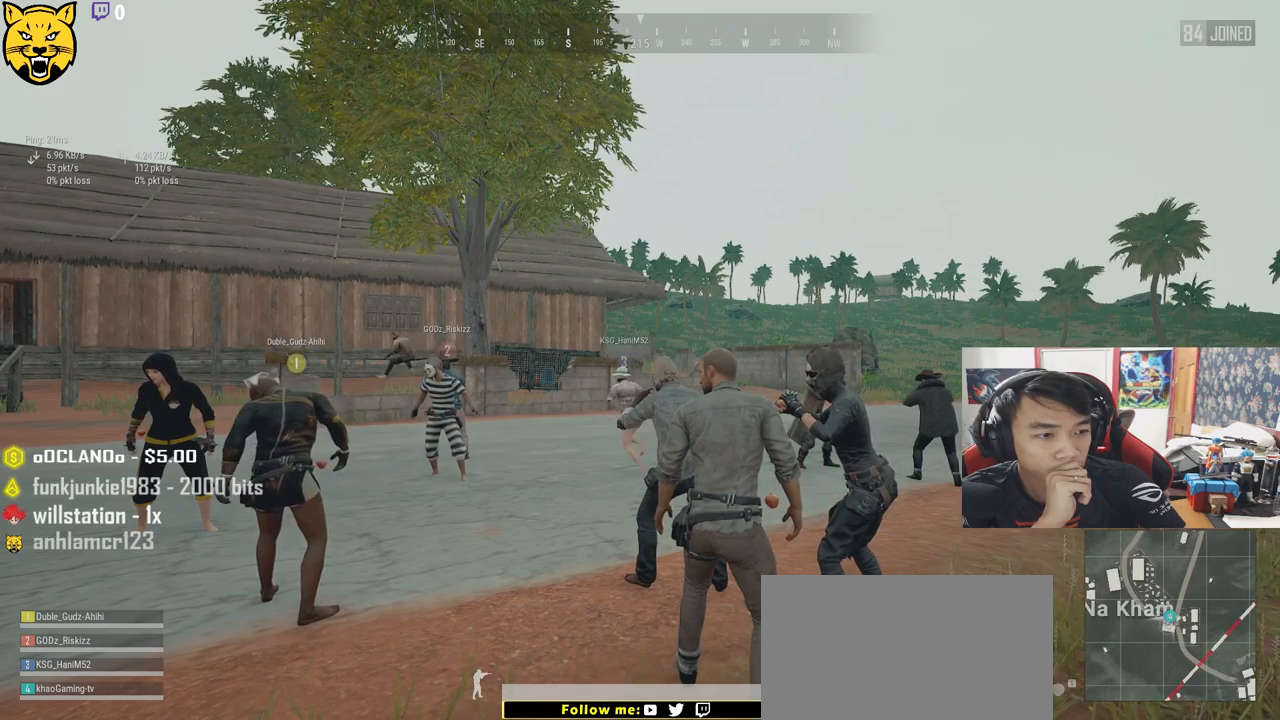
{"keys": [], "mouse": [], "events": []}
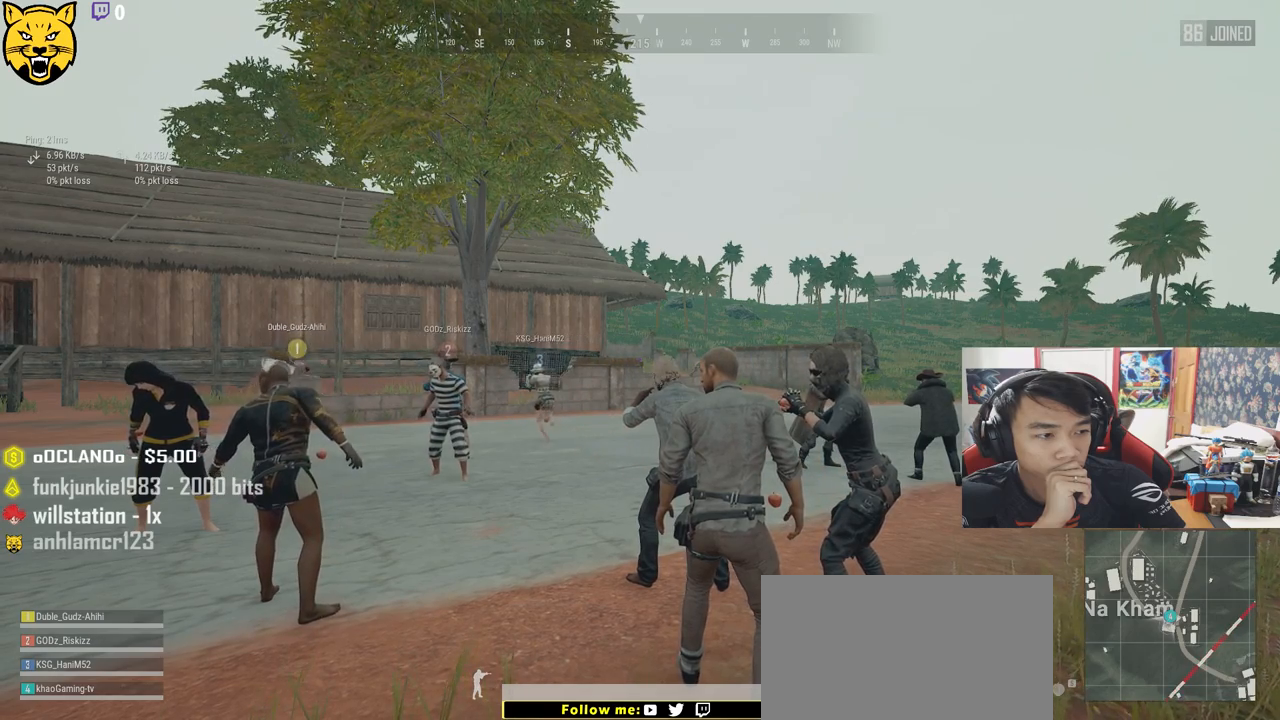
{"keys": [], "mouse": [], "events": [[317, "mouse_left", "down"], [417, "mouse_left", "up"]]}
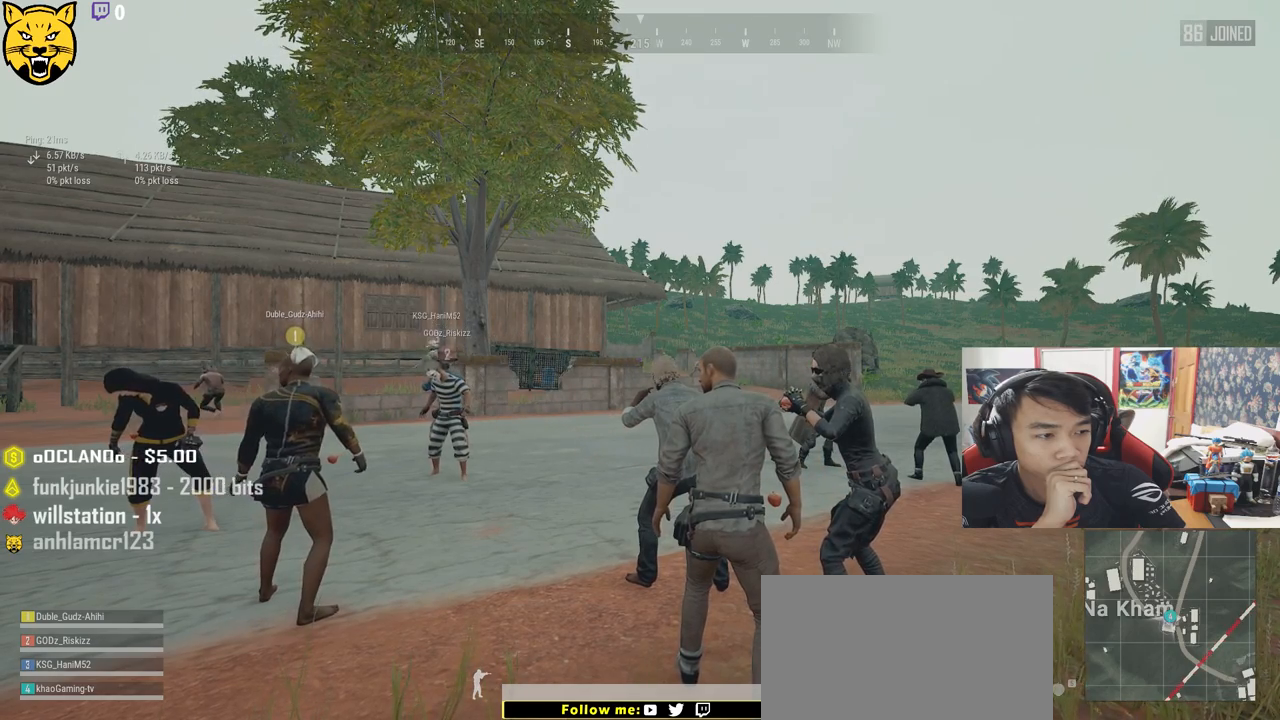
{"keys": [], "mouse": [], "events": []}
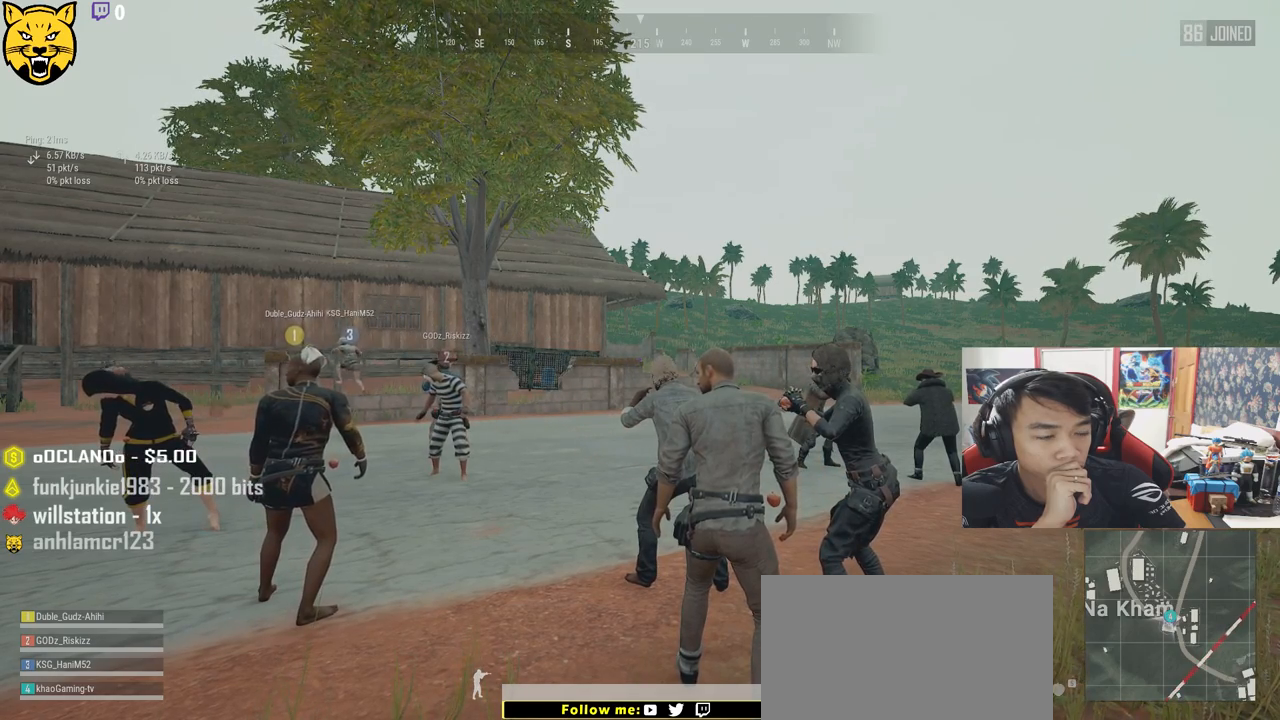
{"keys": [], "mouse": ["left"], "events": [[483, "mouse_left", "down"]]}
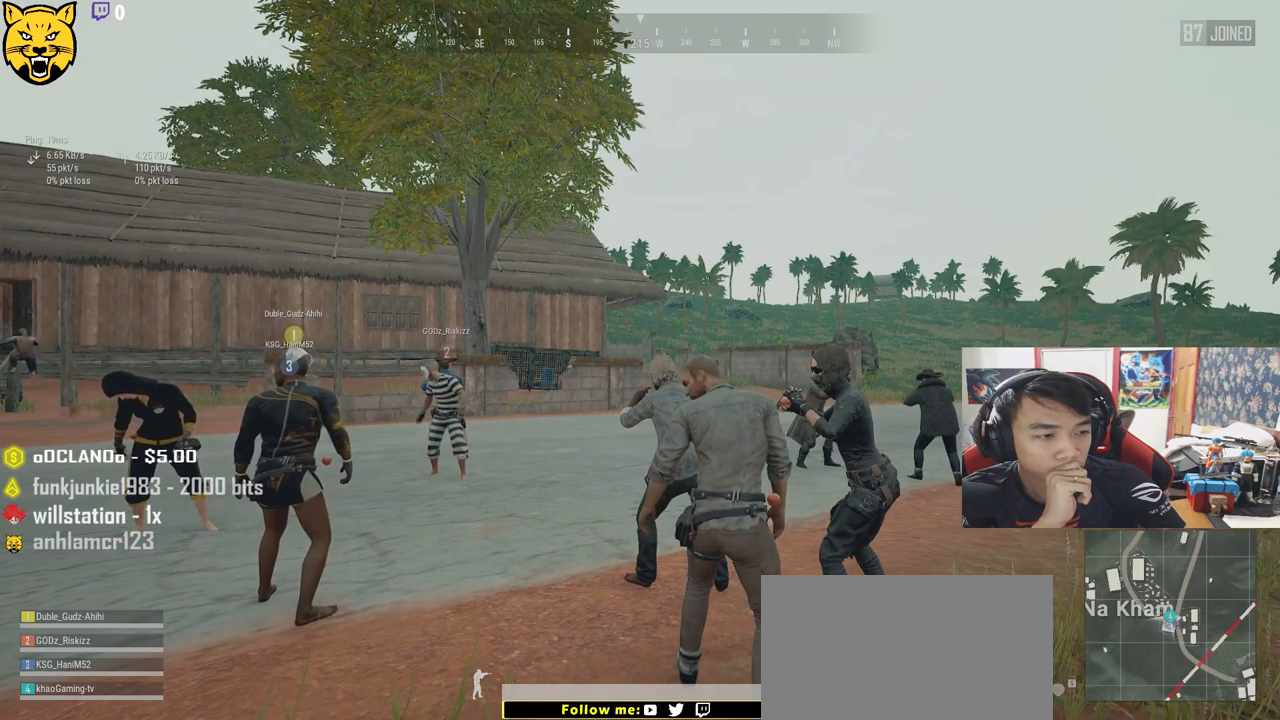
{"keys": [], "mouse": [], "events": [[117, "mouse_left", "up"]]}
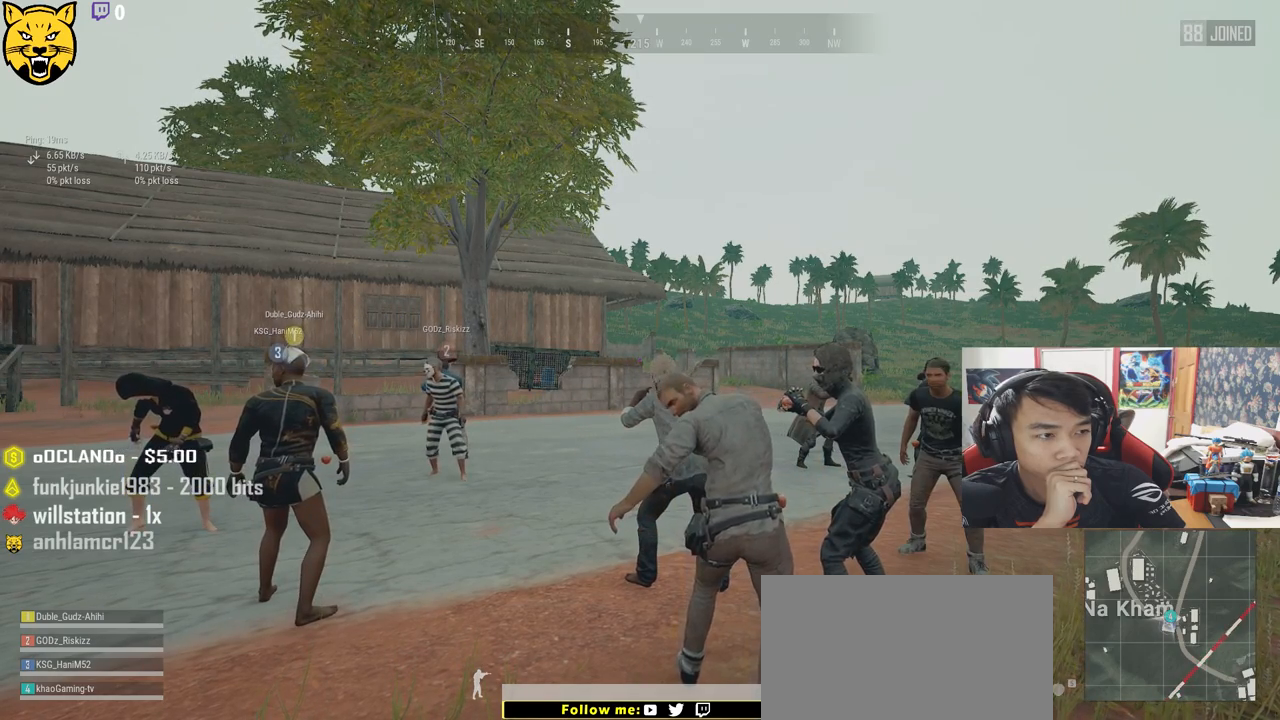
{"keys": [], "mouse": [], "events": []}
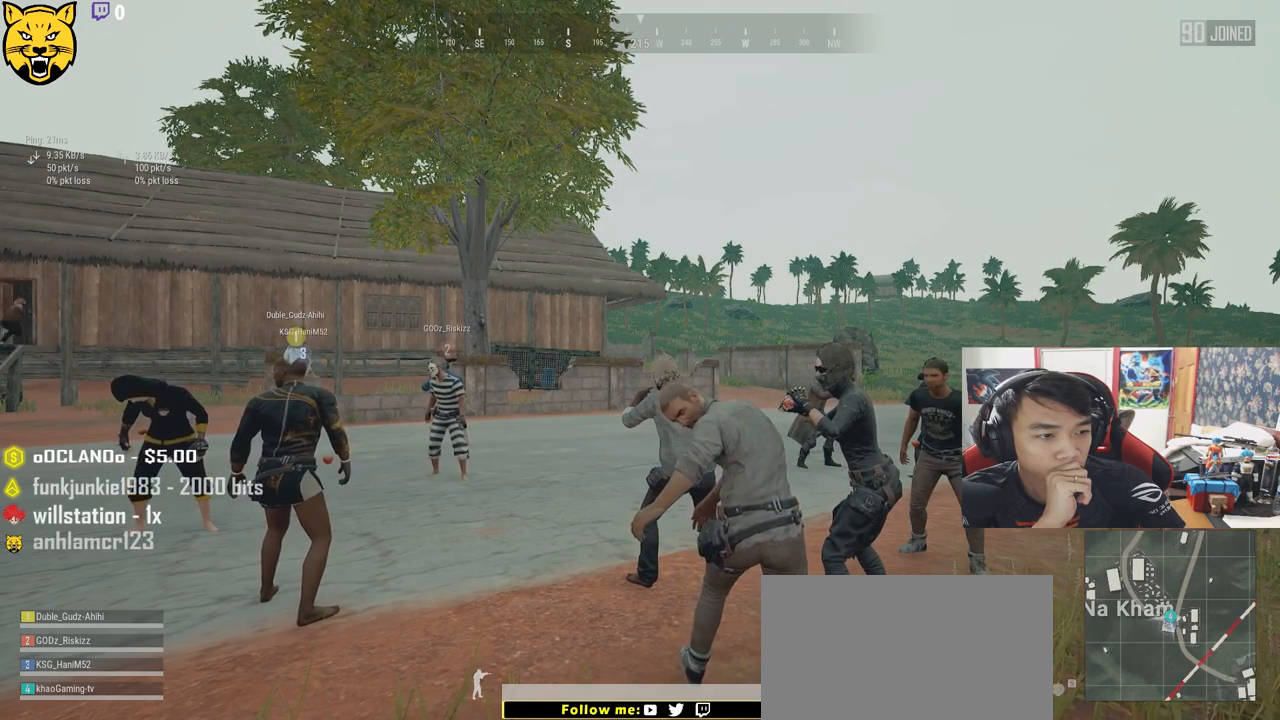
{"keys": [], "mouse": [], "events": []}
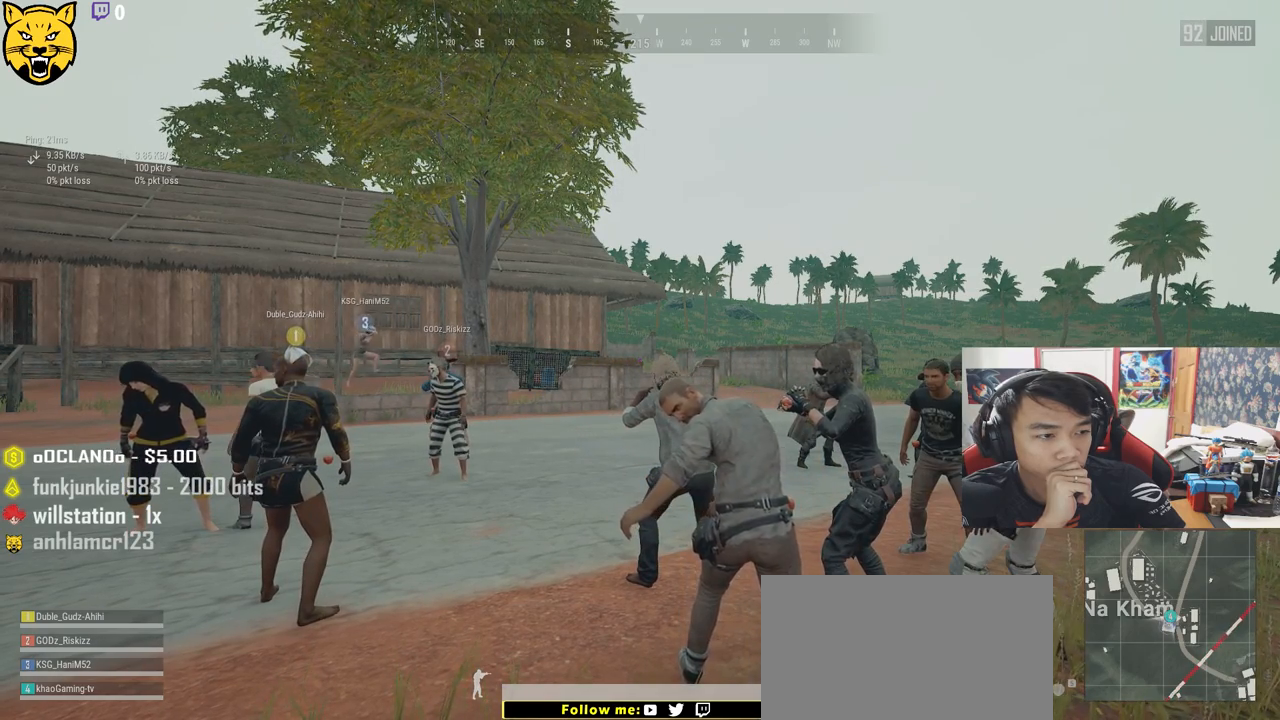
{"keys": [], "mouse": [], "events": []}
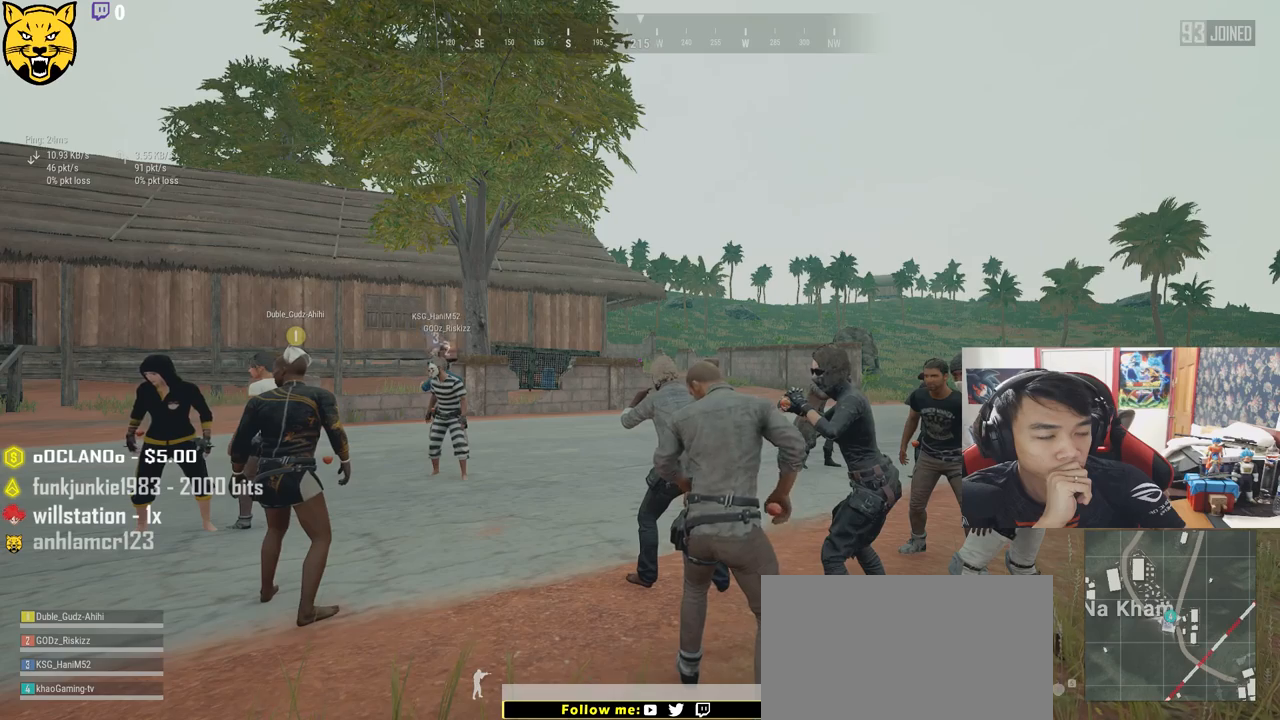
{"keys": [], "mouse": [], "events": [[17, "mouse_left", "down"], [133, "mouse_left", "up"]]}